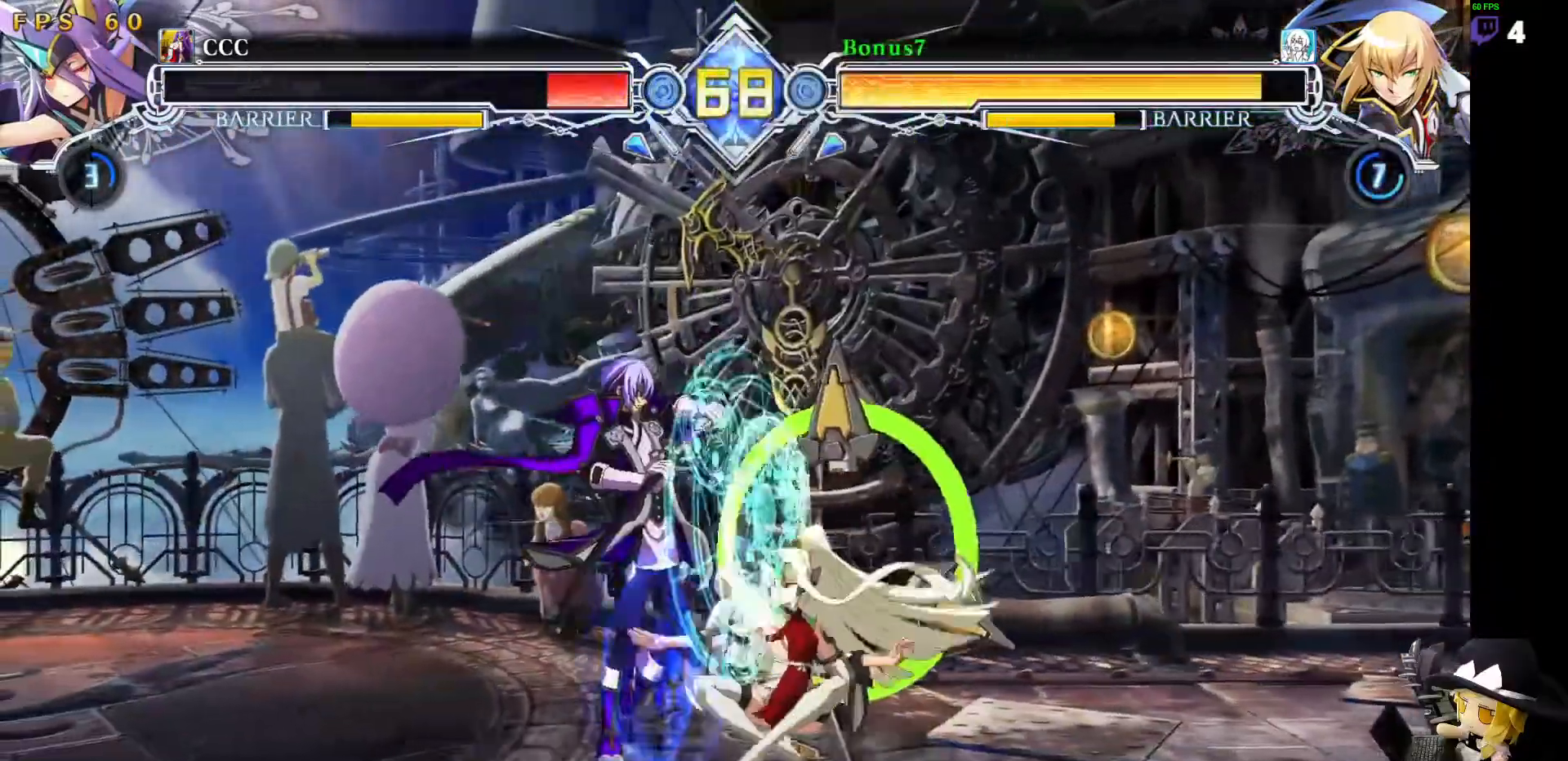
Gameplay with a controller (arcade stick); each line is a JSON object with the inputs held at the frame after it (dt_ms = milliseconds from this image to that frame). "events" lists button and stick changes between this image and that frame as [ms after this image, input, new state], when the widget could be followed in between. Not read: L3 R3 other_buttons.
{"dt_ms": 506, "buttons": ["DPAD_DOWN", "DPAD_LEFT"], "events": [[303, "DPAD_LEFT", "up"], [320, "SQUARE", "up"], [320, "TRIANGLE", "up"], [421, "DPAD_LEFT", "down"]]}
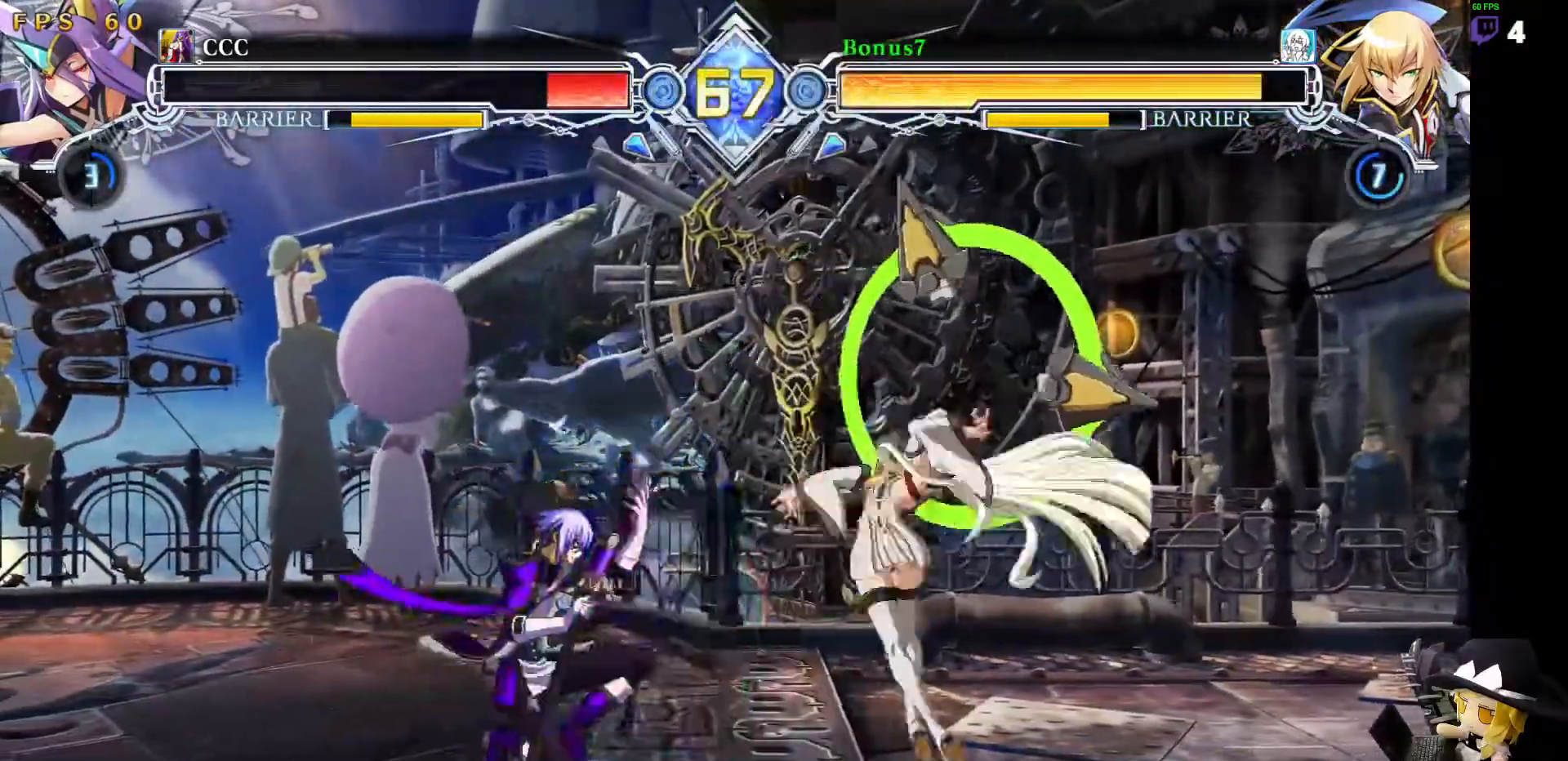
{"dt_ms": 488, "buttons": ["DPAD_DOWN", "DPAD_LEFT"], "events": [[303, "DPAD_DOWN", "up"], [303, "DPAD_LEFT", "up"], [370, "DPAD_DOWN", "down"], [404, "DPAD_LEFT", "down"]]}
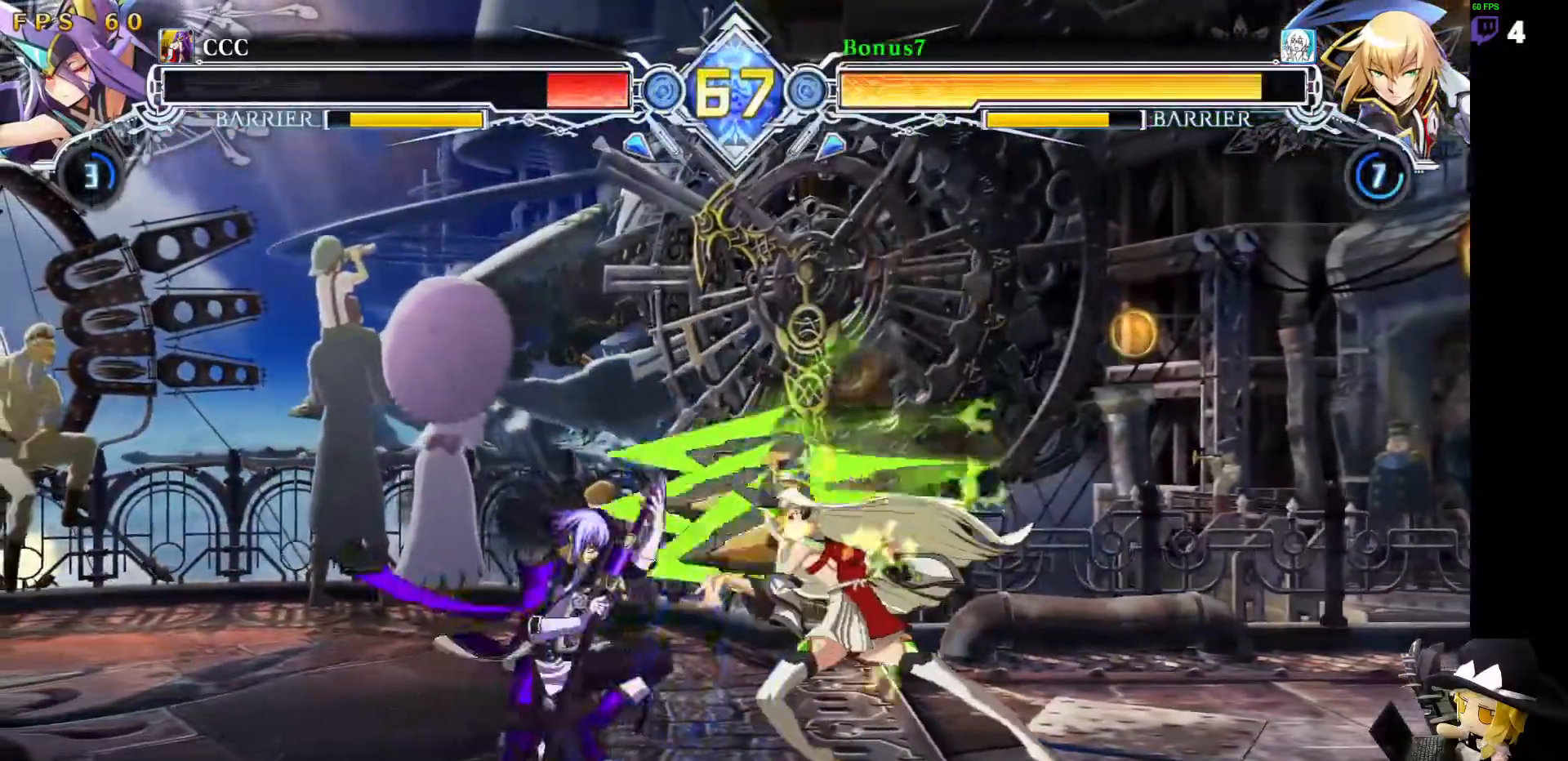
{"dt_ms": 506, "buttons": ["CROSS", "DPAD_RIGHT"], "events": [[236, "DPAD_LEFT", "up"], [321, "DPAD_DOWN", "up"], [338, "DPAD_RIGHT", "down"], [405, "DPAD_DOWN", "down"], [439, "DPAD_RIGHT", "up"], [472, "DPAD_RIGHT", "down"], [489, "CROSS", "down"], [506, "DPAD_DOWN", "up"]]}
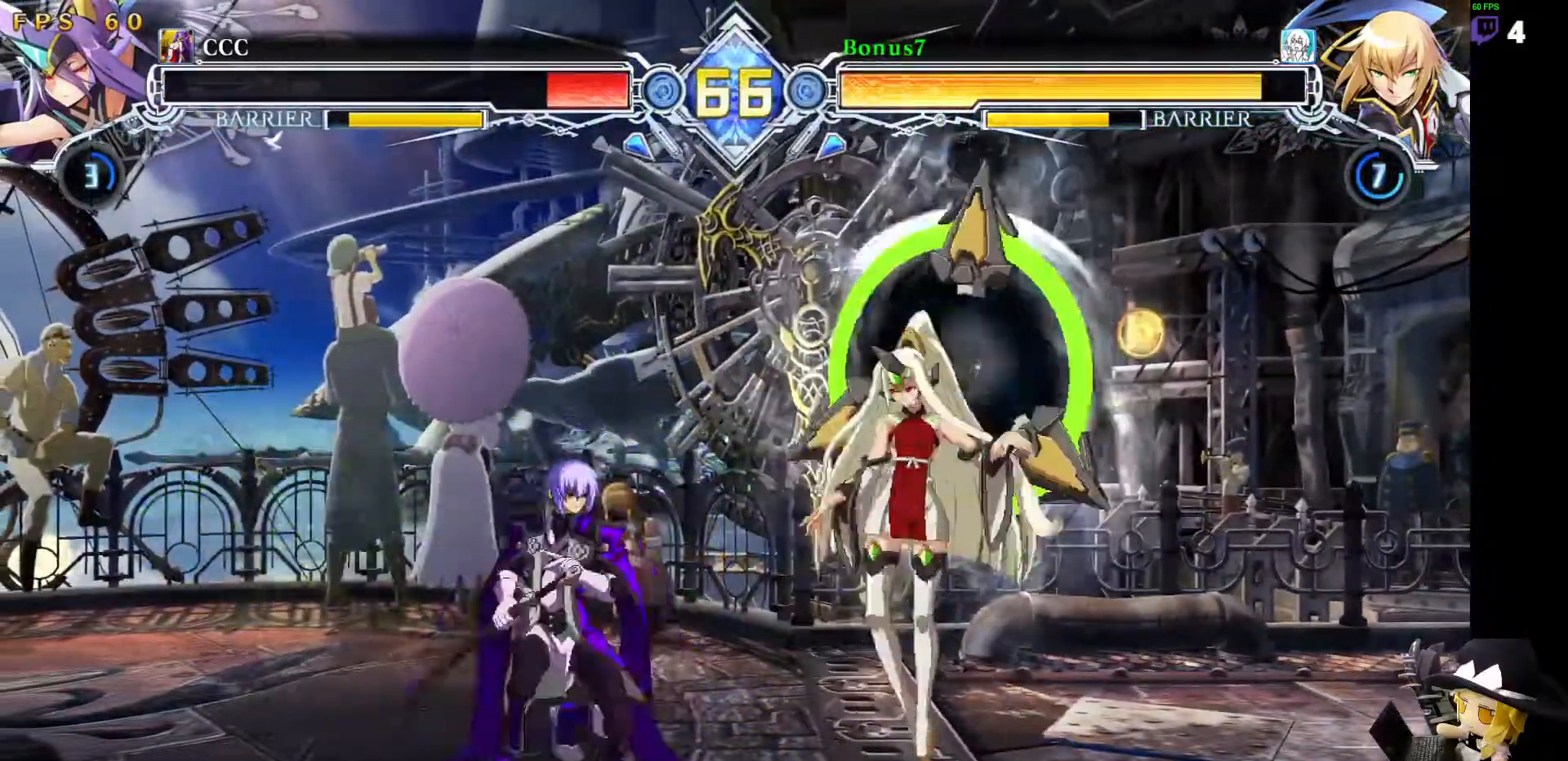
{"dt_ms": 506, "buttons": [], "events": [[84, "DPAD_RIGHT", "up"], [438, "CROSS", "up"]]}
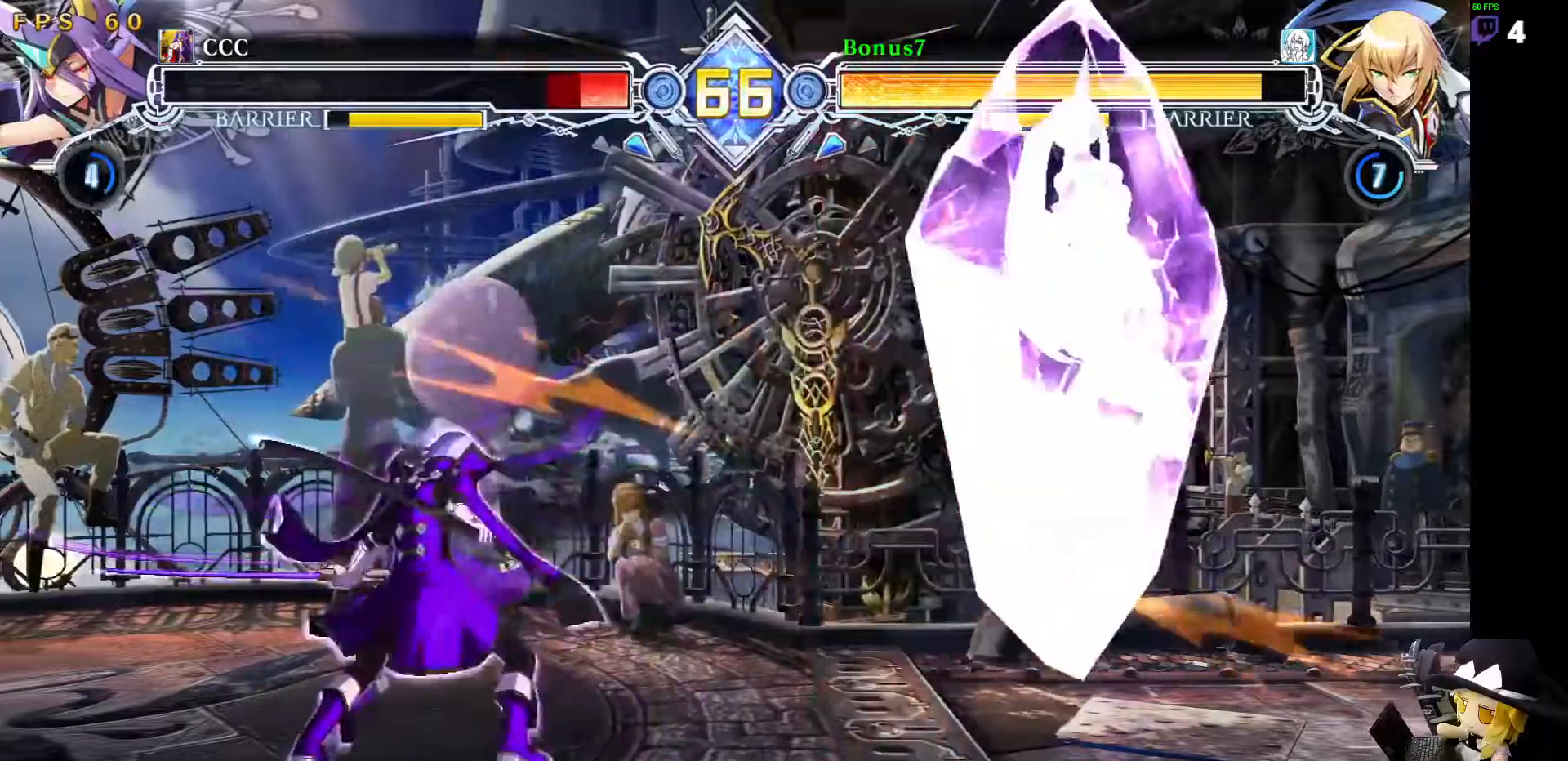
{"dt_ms": 489, "buttons": []}
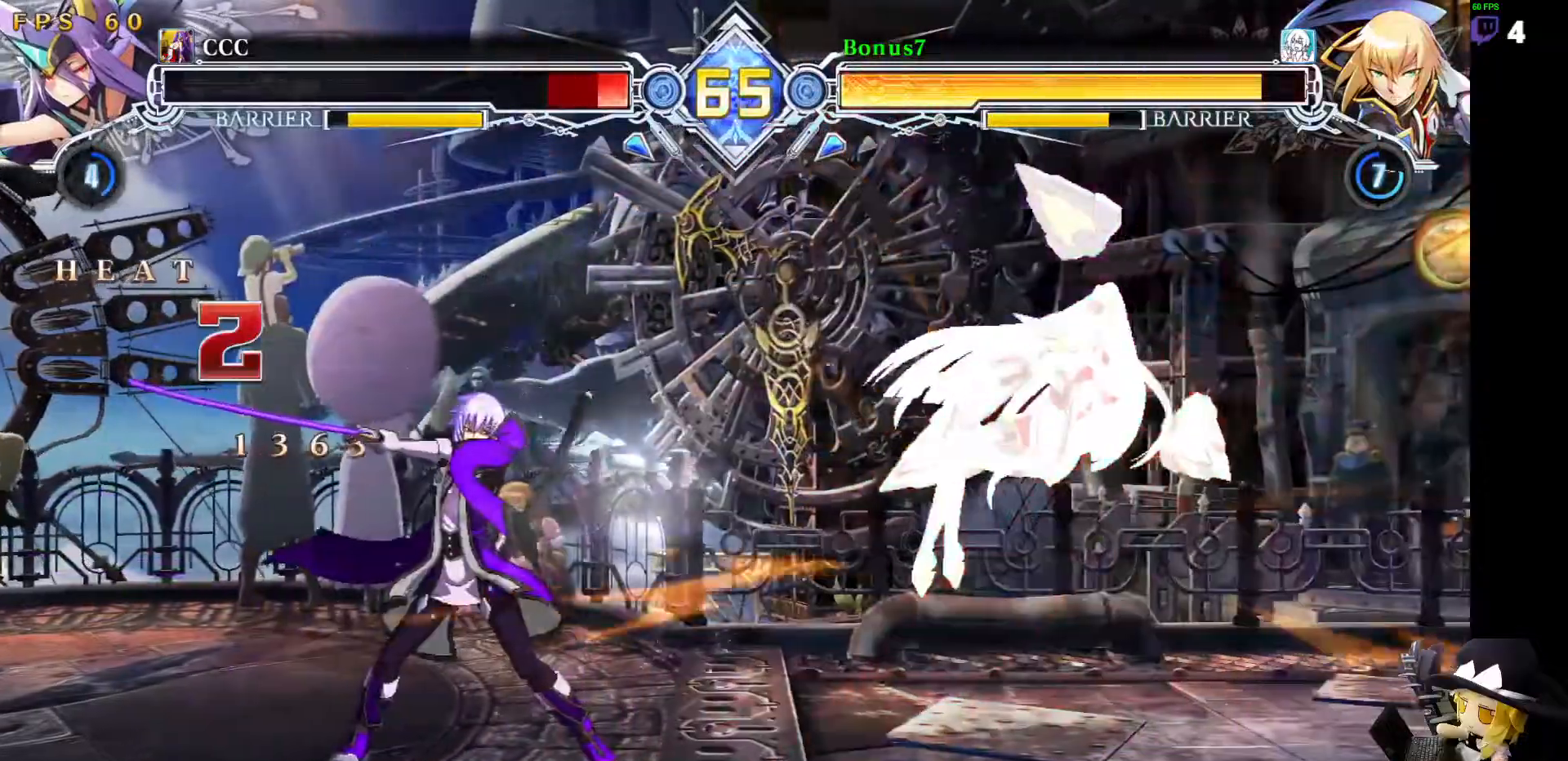
{"dt_ms": 505, "buttons": [], "events": []}
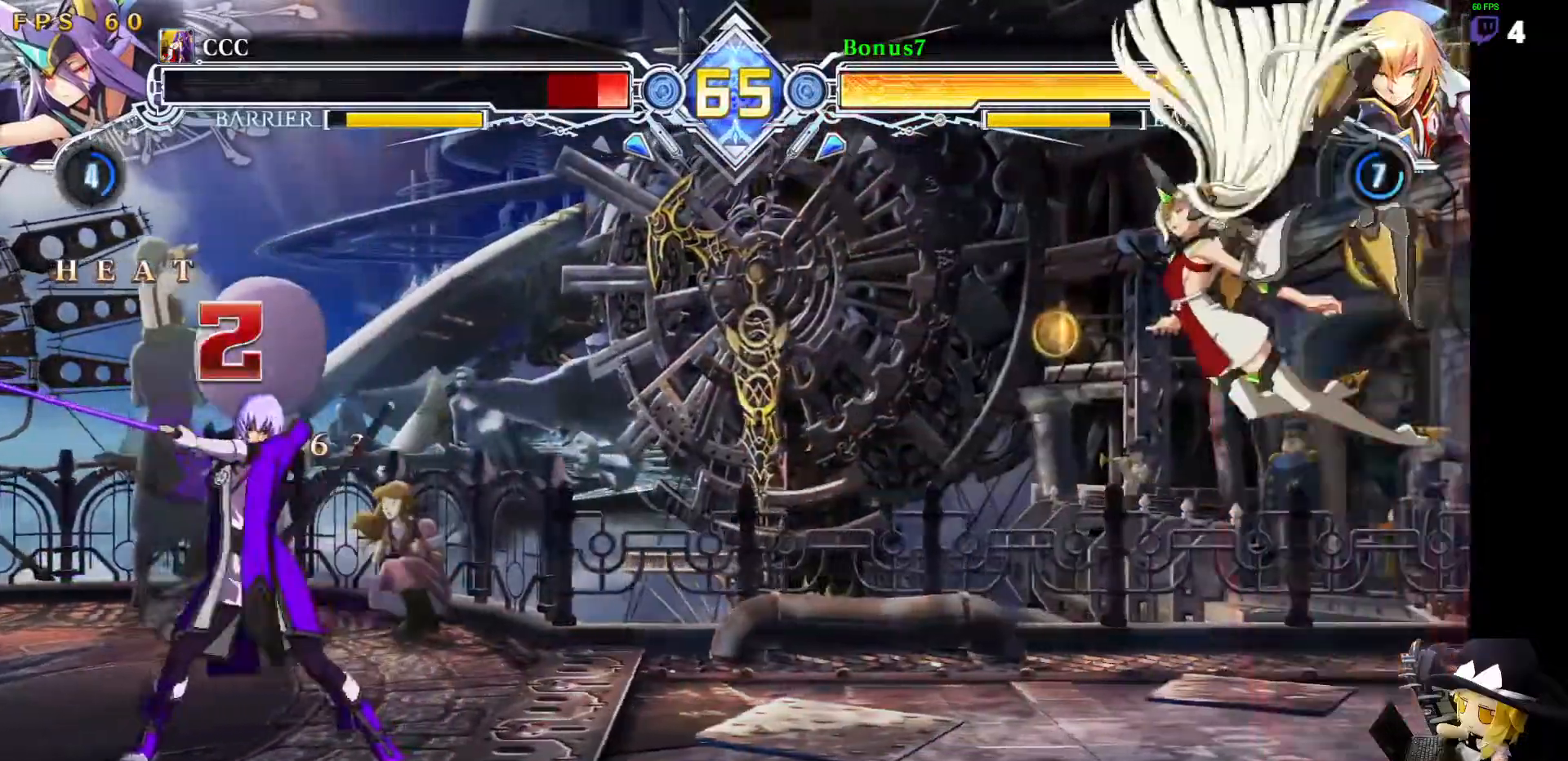
{"dt_ms": 506, "buttons": [], "events": [[68, "DPAD_RIGHT", "down"], [135, "DPAD_RIGHT", "up"], [186, "DPAD_RIGHT", "down"], [236, "DPAD_DOWN", "down"], [354, "R1", "down"], [456, "DPAD_DOWN", "up"], [456, "DPAD_RIGHT", "up"], [506, "R1", "up"]]}
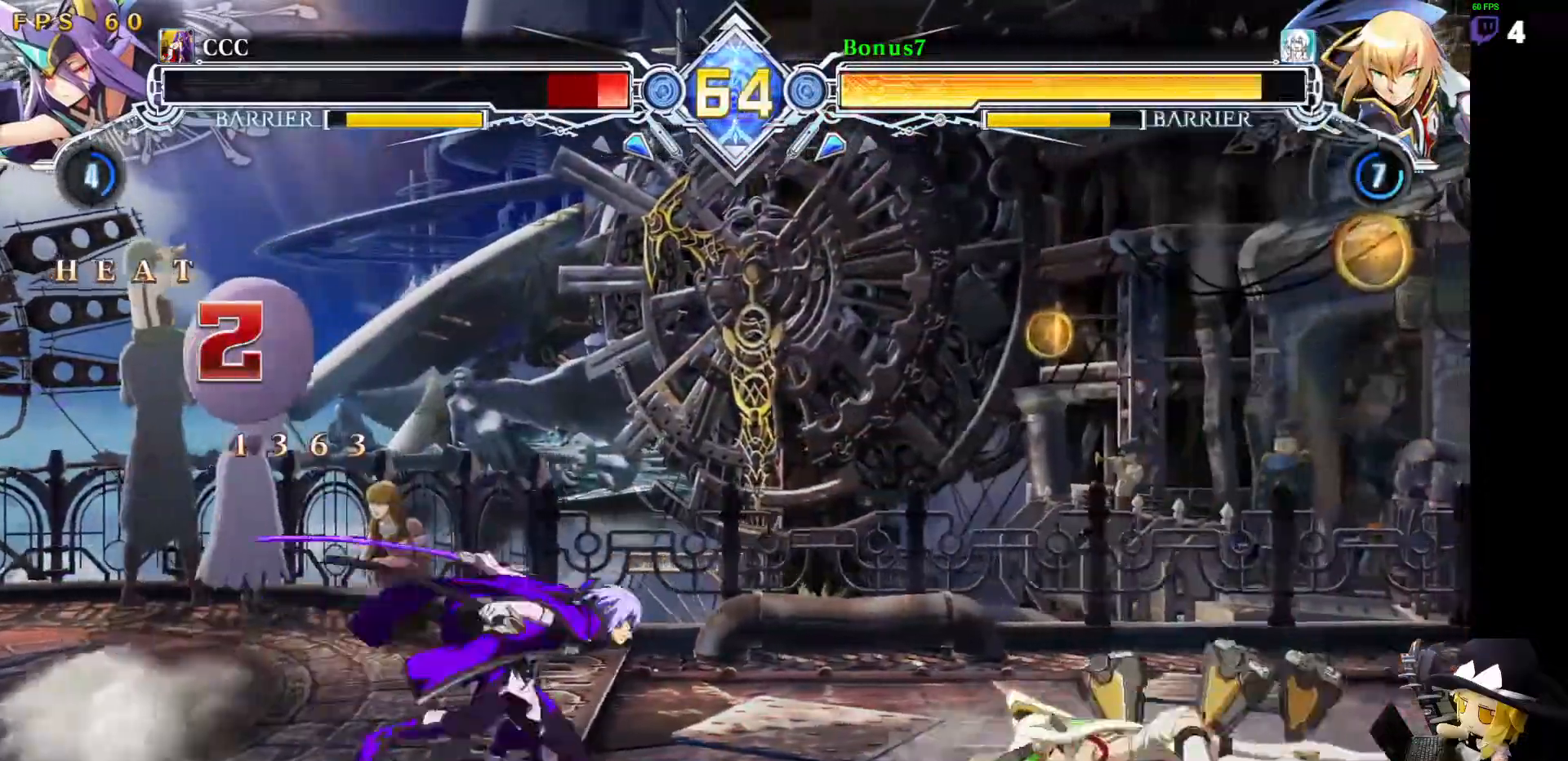
{"dt_ms": 995, "buttons": ["R1"]}
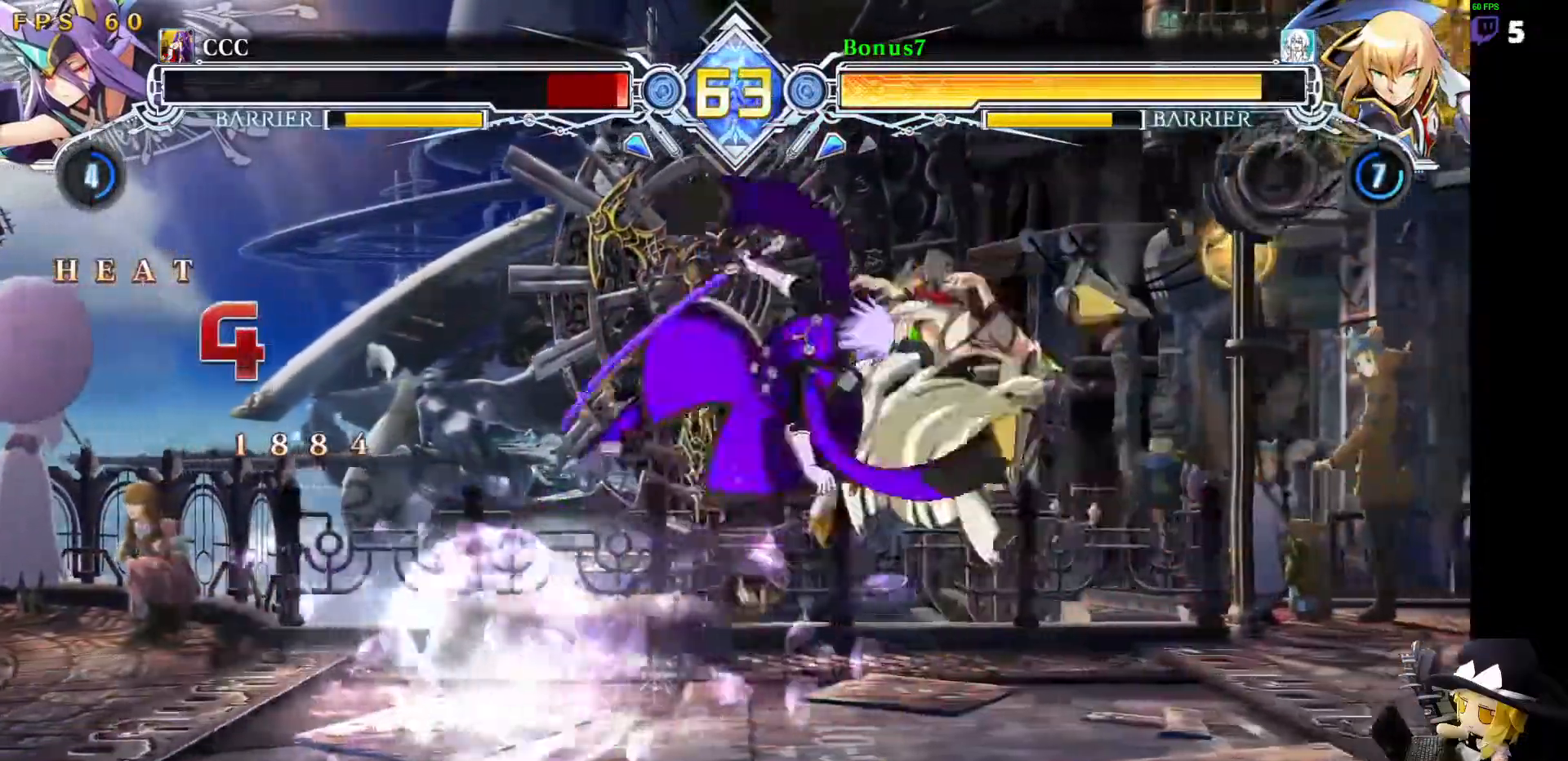
{"dt_ms": 505, "buttons": []}
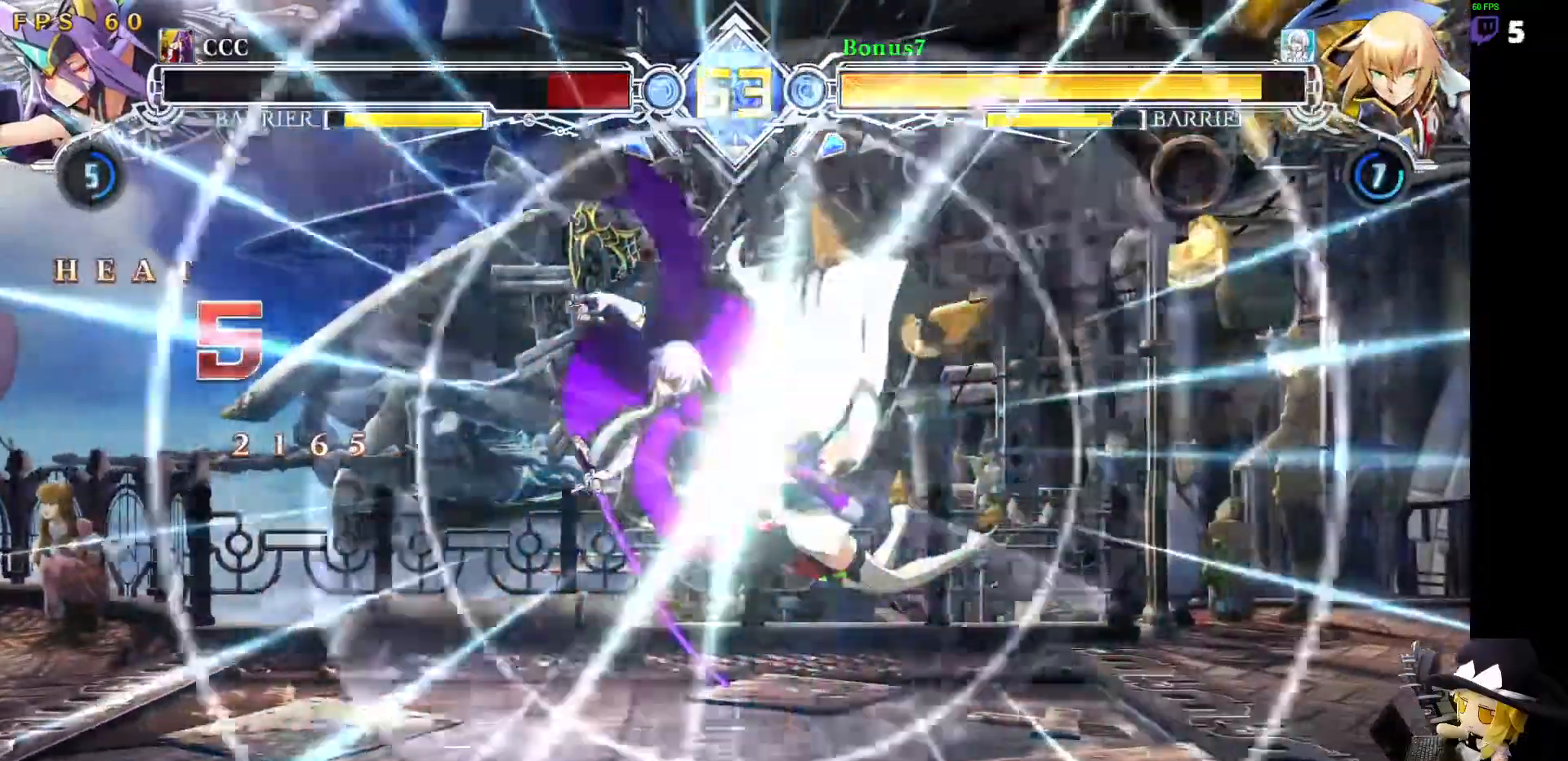
{"dt_ms": 995, "buttons": []}
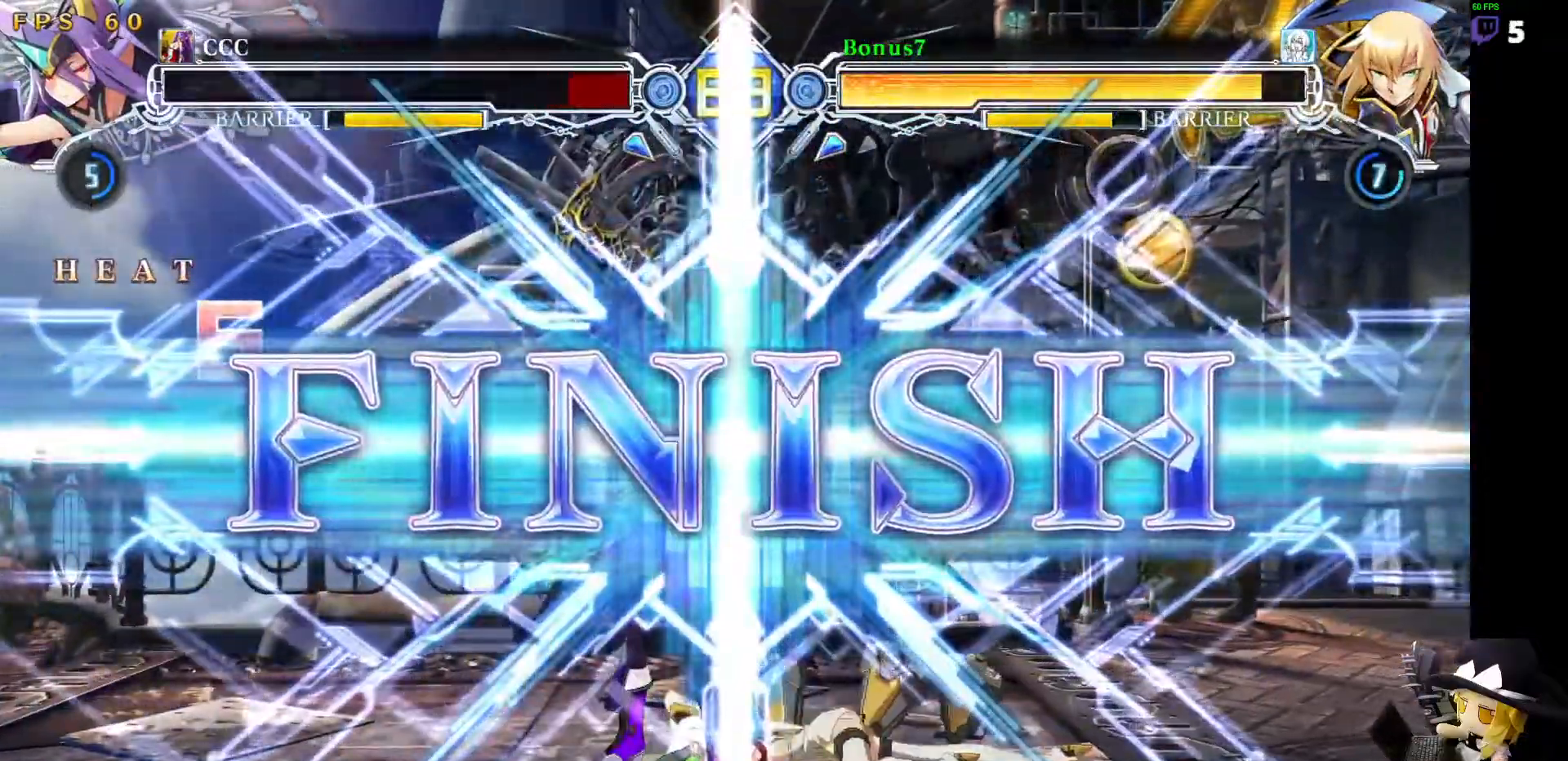
{"dt_ms": 506, "buttons": [], "events": []}
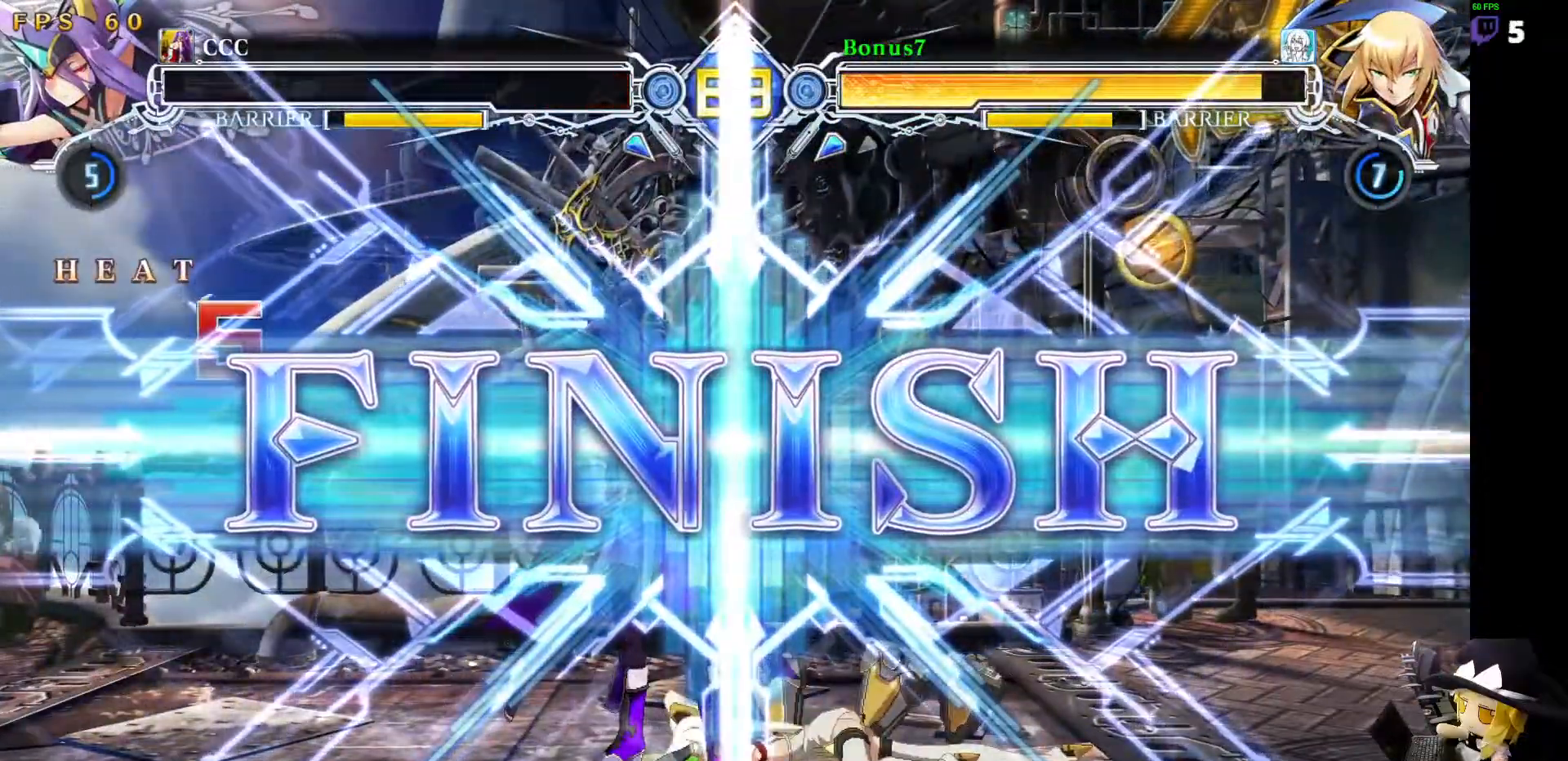
{"dt_ms": 489, "buttons": [], "events": []}
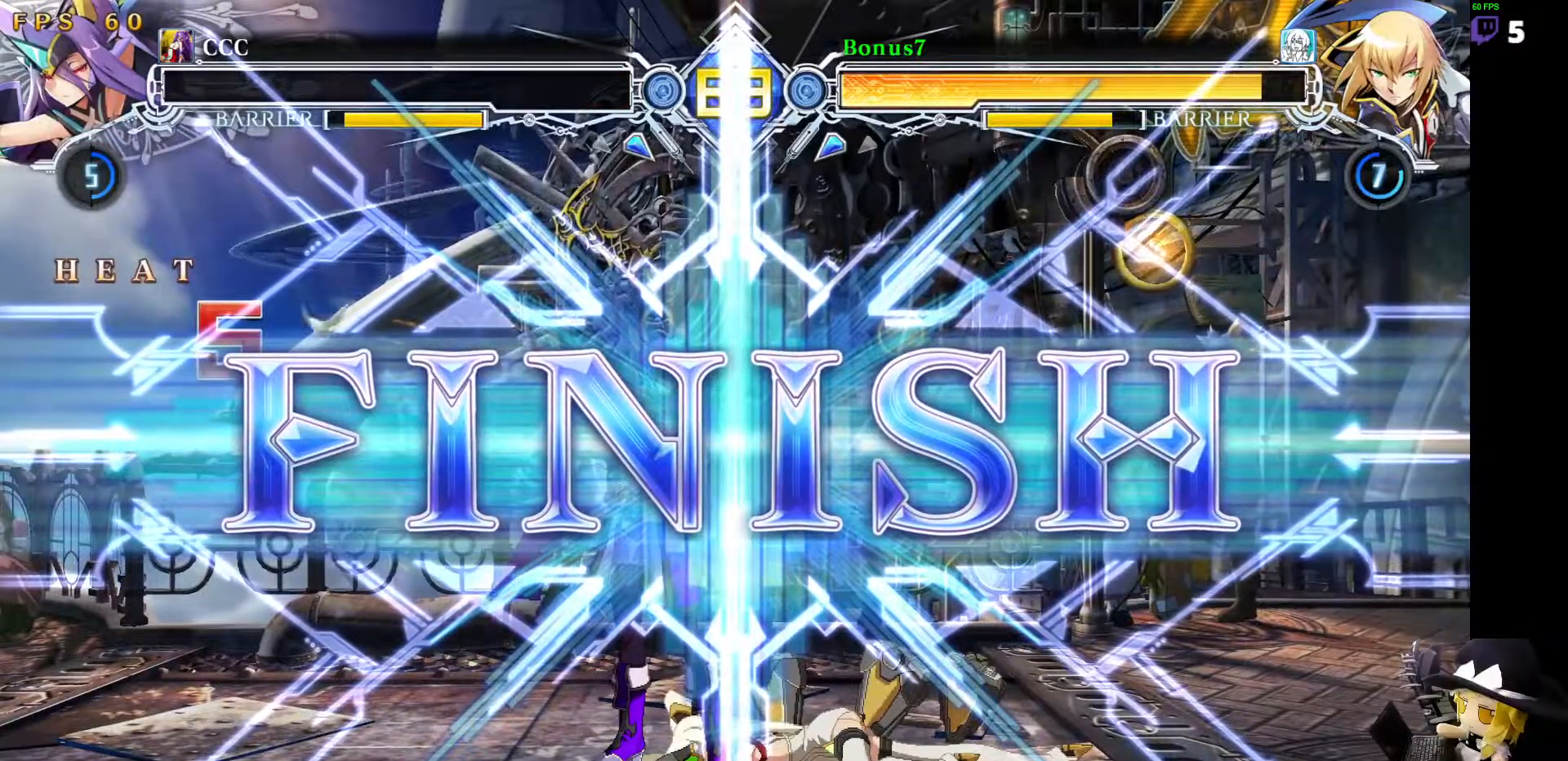
{"dt_ms": 505, "buttons": ["DPAD_DOWN", "DPAD_LEFT"], "events": [[438, "DPAD_LEFT", "down"], [472, "DPAD_DOWN", "down"]]}
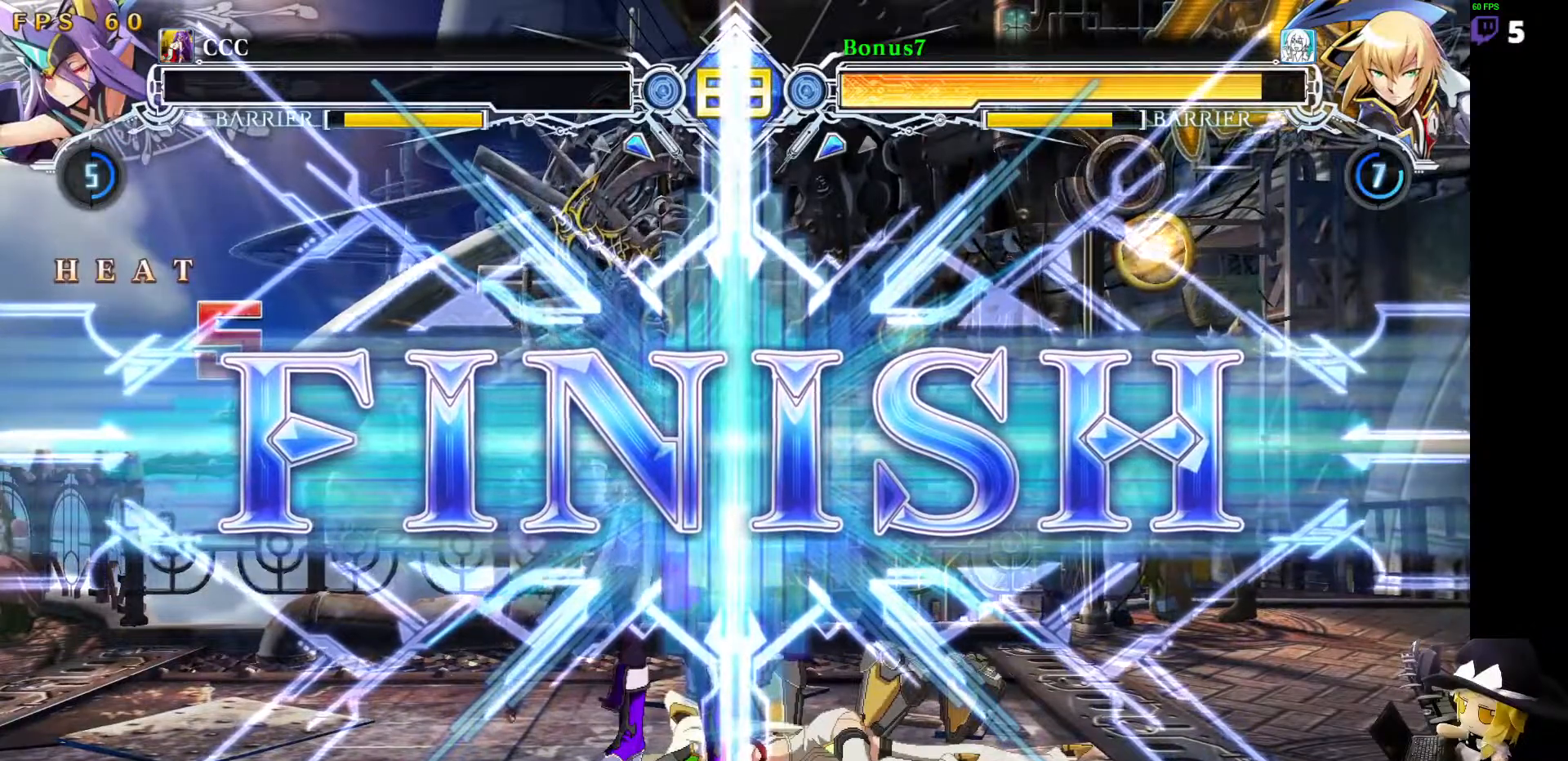
{"dt_ms": 489, "buttons": ["DPAD_DOWN"], "events": [[186, "DPAD_LEFT", "up"]]}
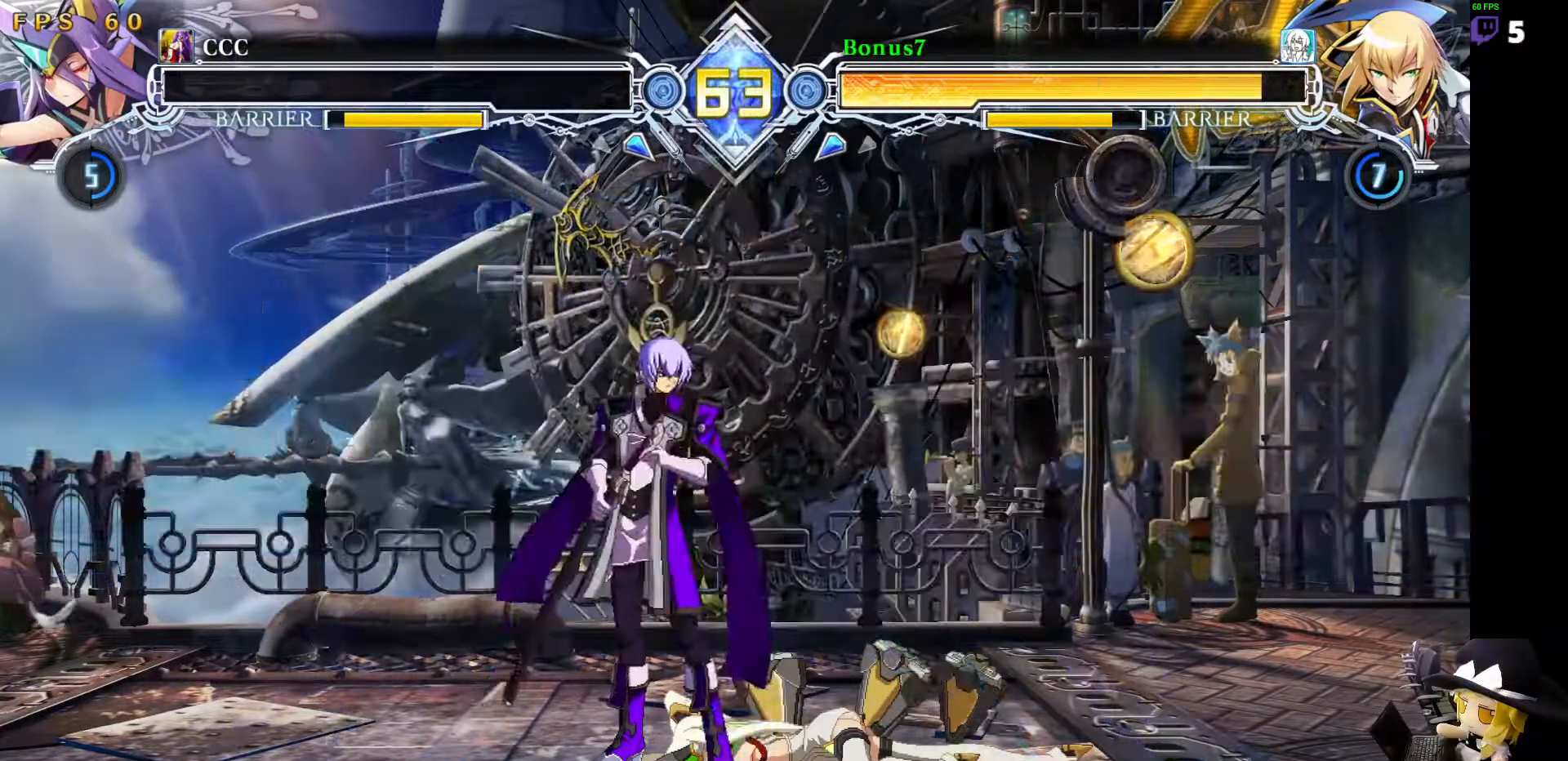
{"dt_ms": 506, "buttons": [], "events": [[101, "DPAD_DOWN", "up"], [101, "DPAD_LEFT", "down"], [118, "DPAD_LEFT", "up"]]}
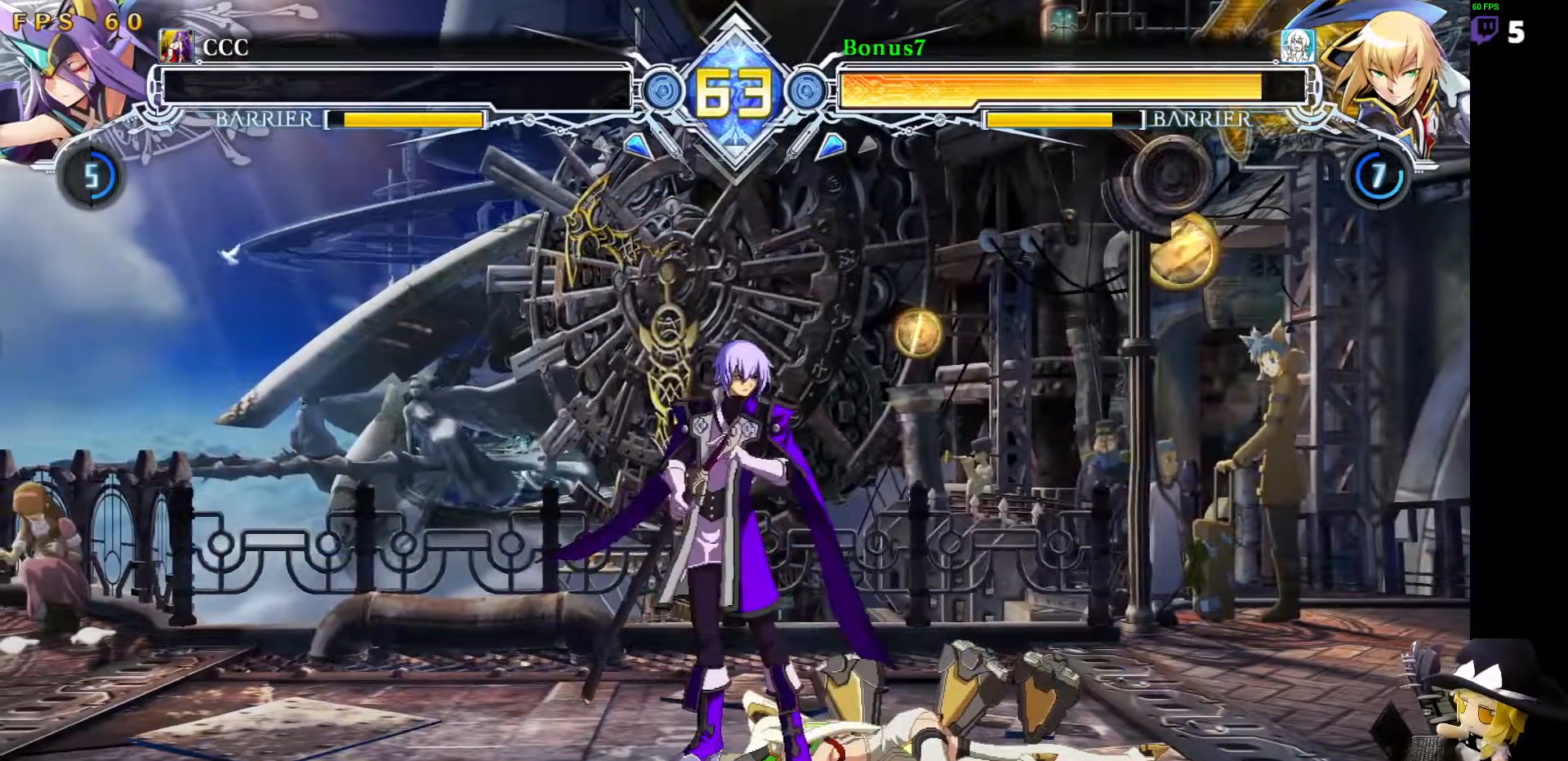
{"dt_ms": 505, "buttons": [], "events": []}
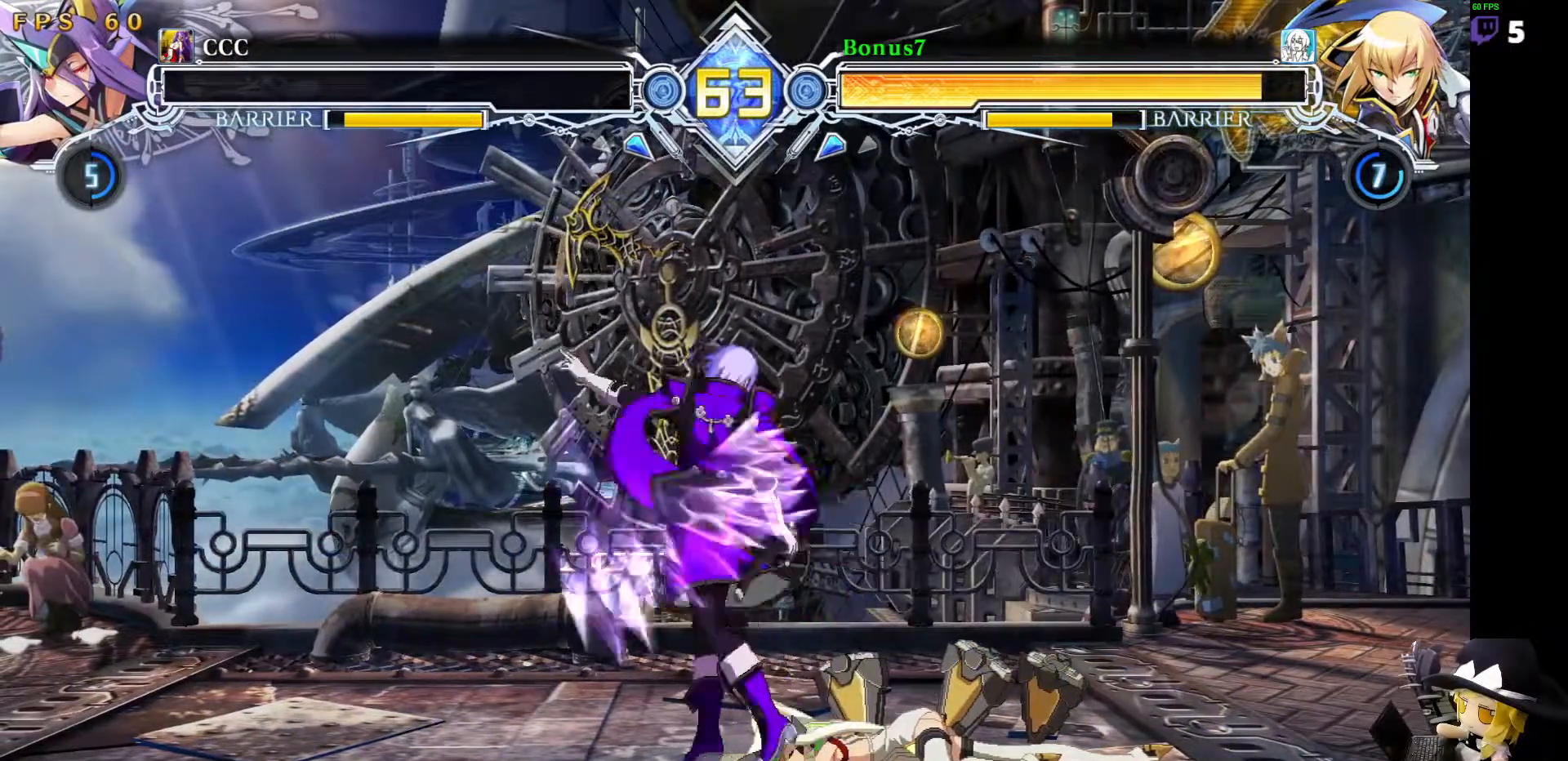
{"dt_ms": 489, "buttons": [], "events": []}
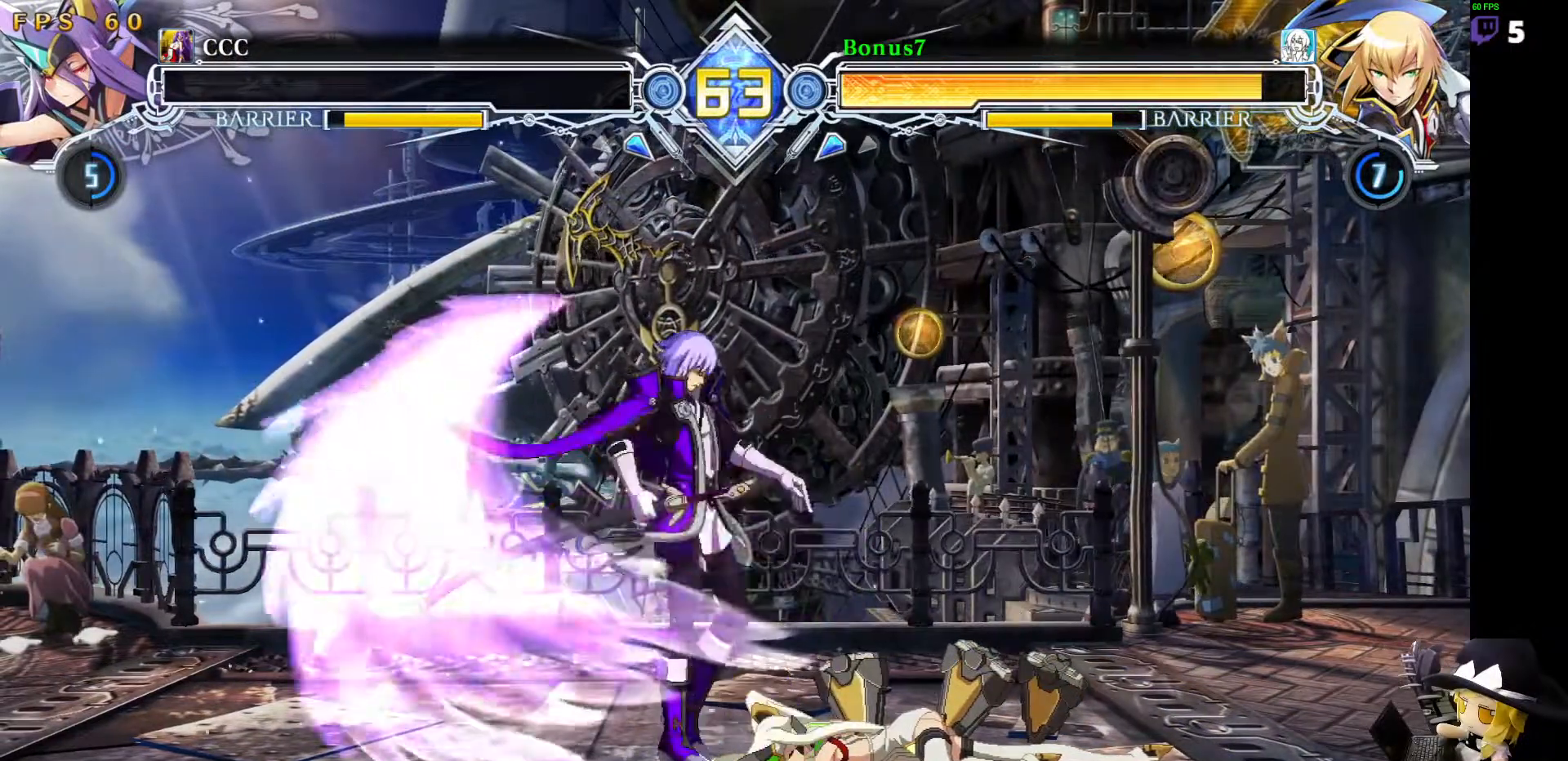
{"dt_ms": 506, "buttons": [], "events": []}